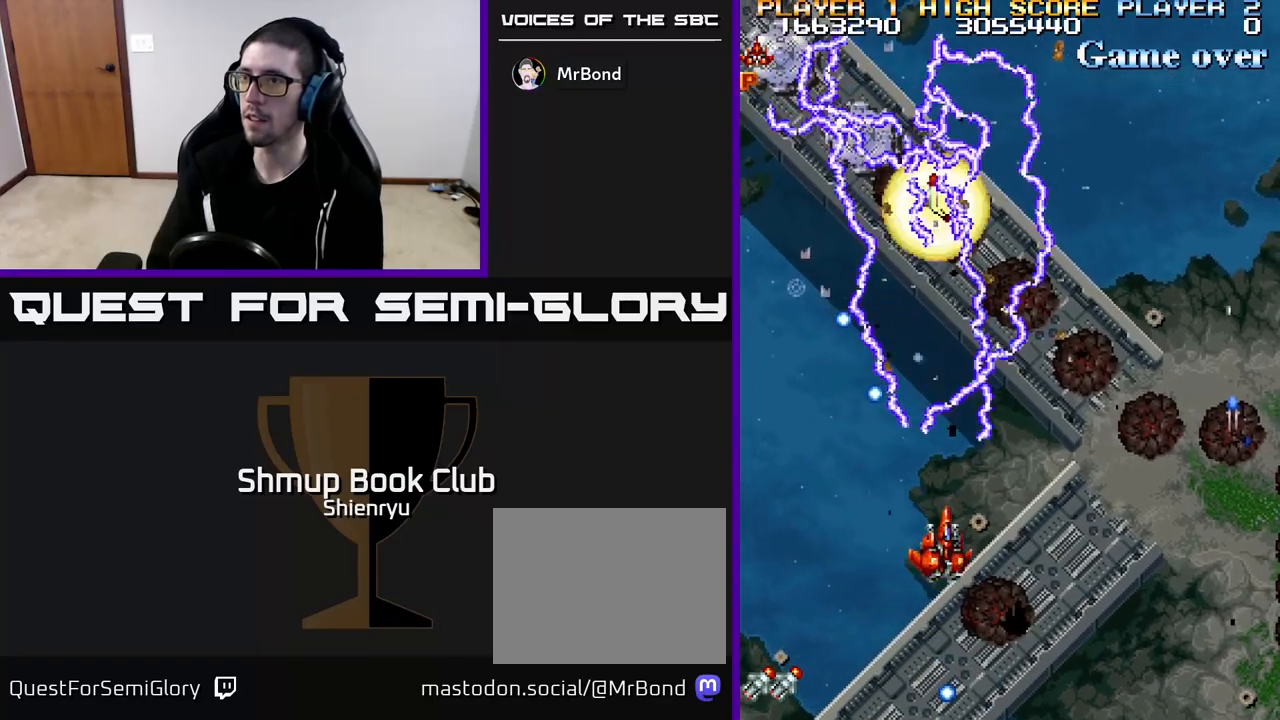
Gameplay with a controller (Xbox layout); each line is a JSON object with the inputs held at the frame after it. "events" lists button and stick changes between this image and that frame as [ms after this image, input, new state], when the widget could be followed in between. Not read: right_stick.
{"buttons": ["DPAD_RIGHT"], "left_stick": "center", "events": [[367, "R2", "up"]]}
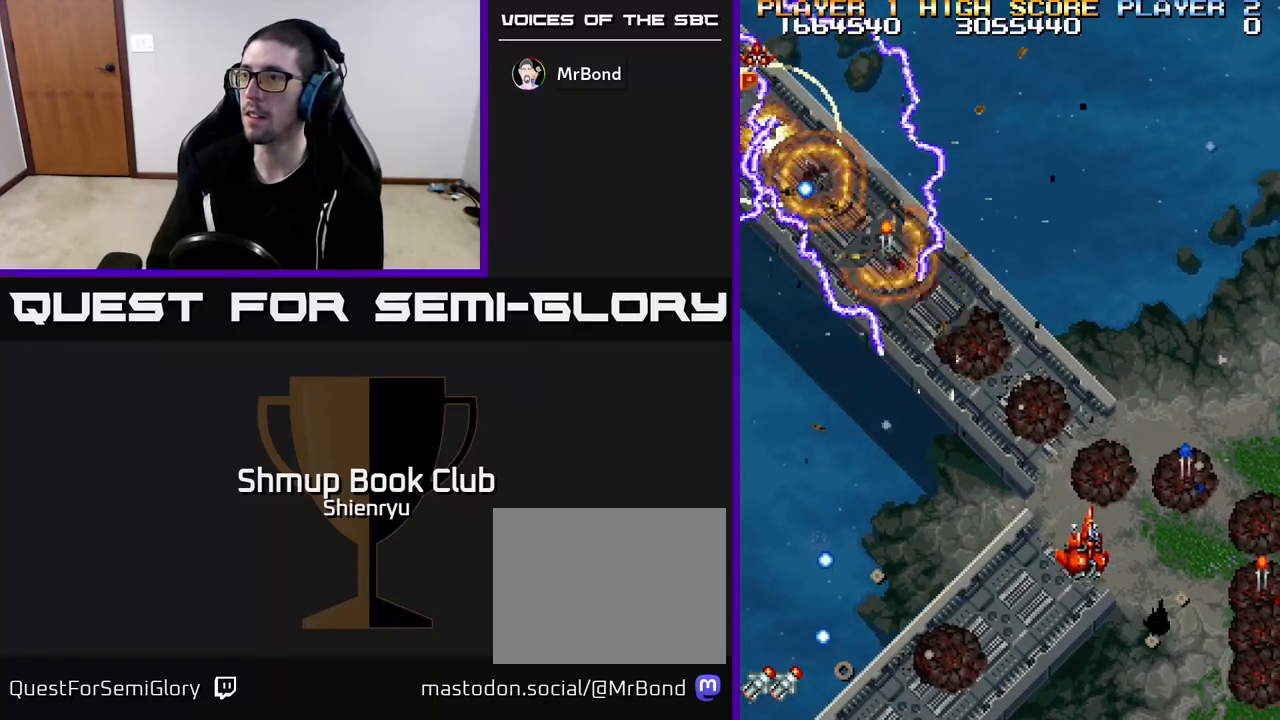
{"buttons": ["DPAD_DOWN", "DPAD_RIGHT"], "left_stick": "center", "events": [[300, "DPAD_DOWN", "down"]]}
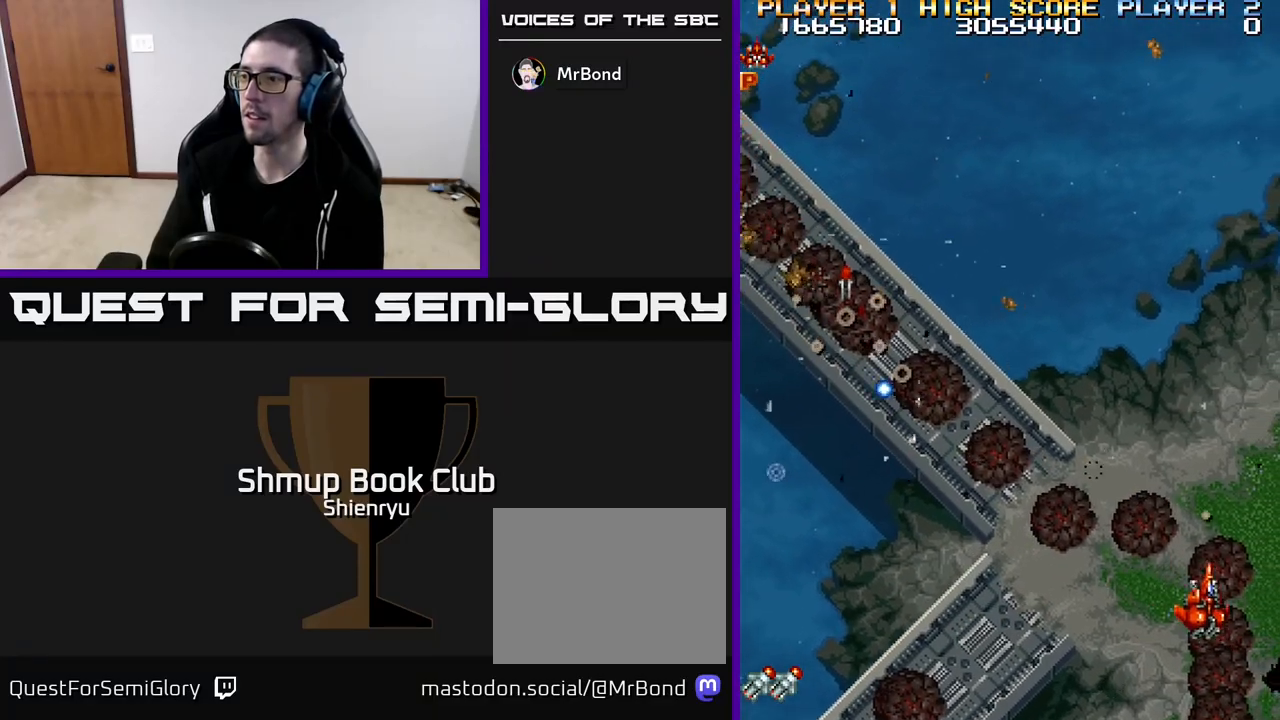
{"buttons": ["R2", "DPAD_UP", "DPAD_LEFT"], "left_stick": "center", "events": [[233, "DPAD_DOWN", "up"], [333, "DPAD_UP", "down"], [350, "DPAD_RIGHT", "up"], [367, "DPAD_LEFT", "down"], [483, "R2", "down"]]}
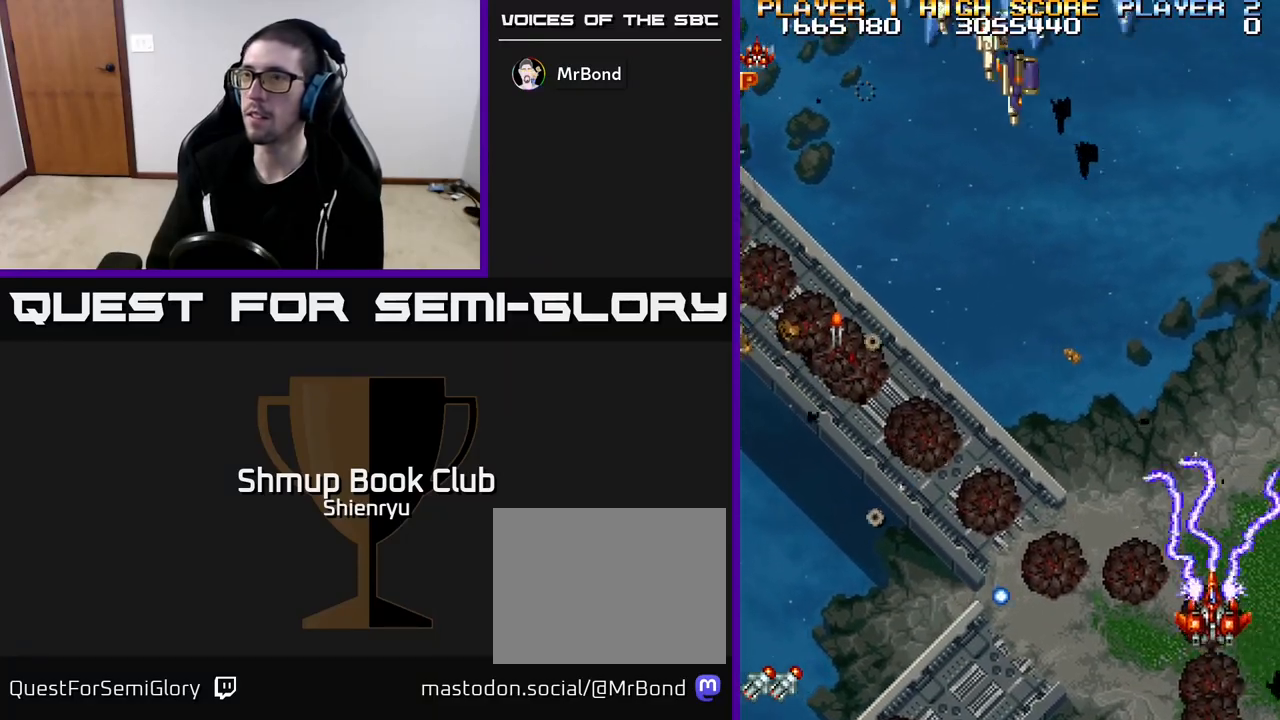
{"buttons": ["DPAD_LEFT"], "left_stick": "center", "events": [[100, "DPAD_UP", "up"], [450, "R2", "up"]]}
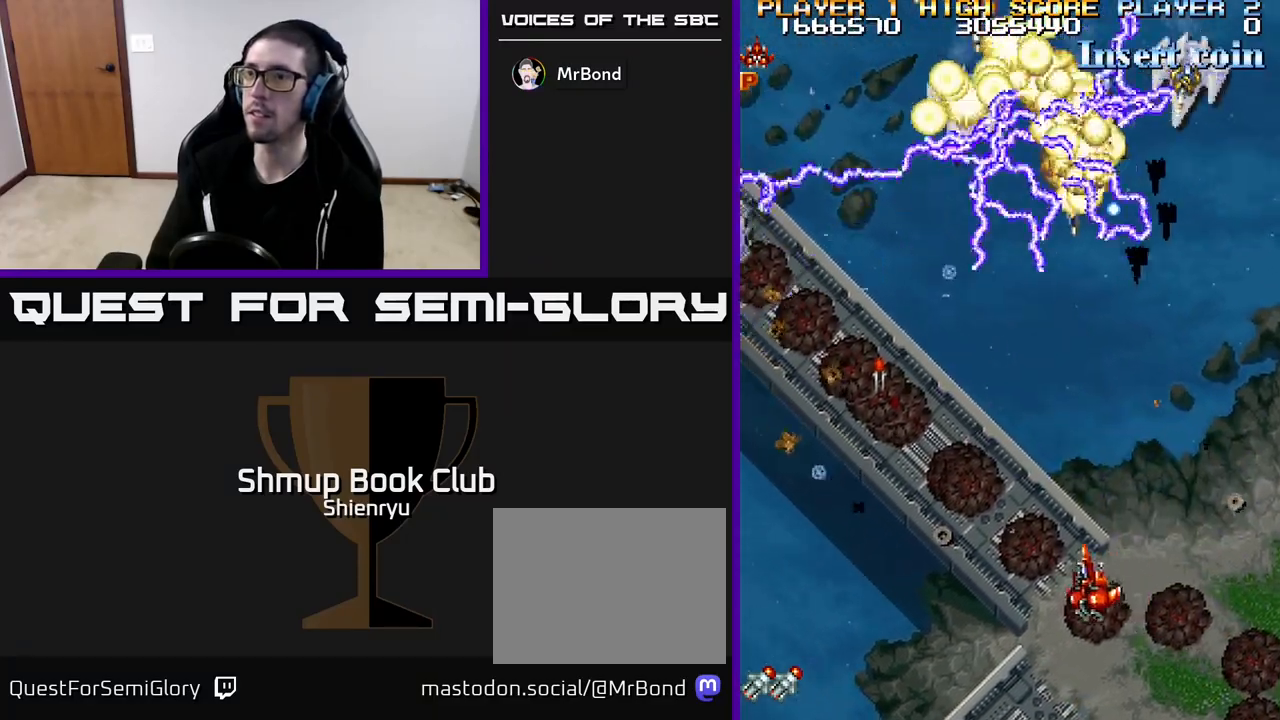
{"buttons": ["DPAD_UP", "DPAD_LEFT"], "left_stick": "center", "events": [[217, "DPAD_UP", "down"]]}
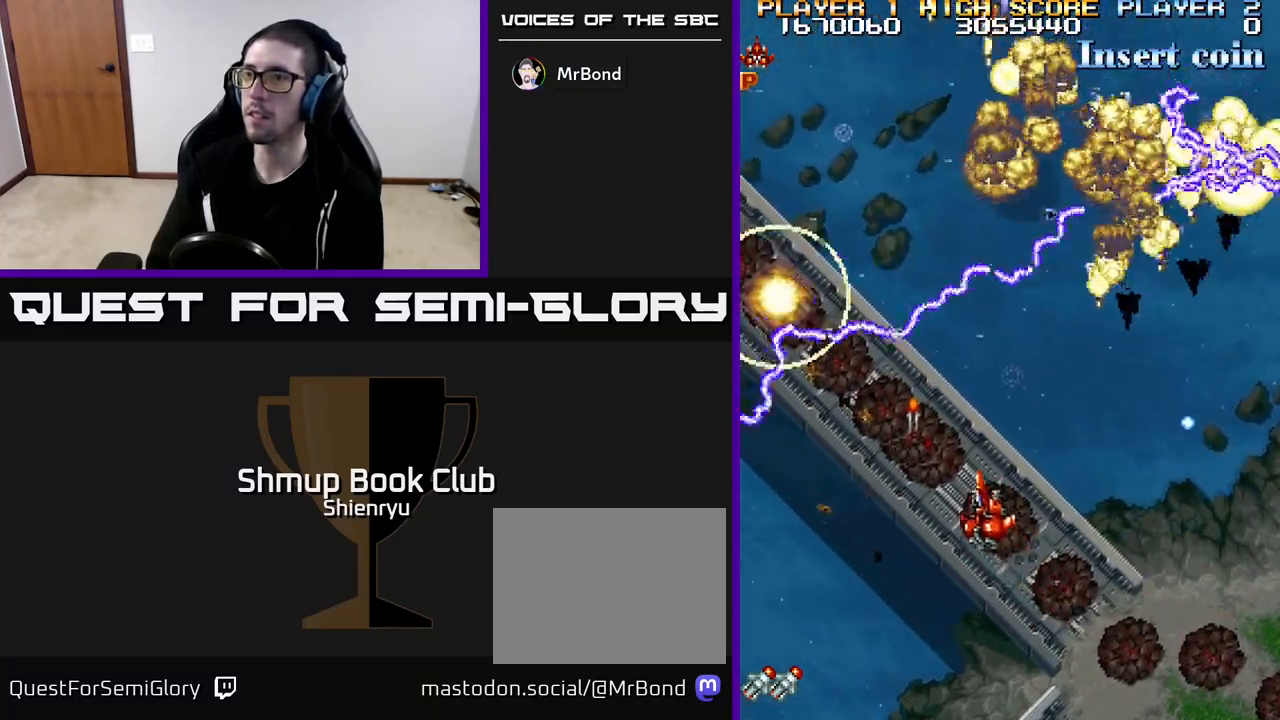
{"buttons": ["DPAD_LEFT"], "left_stick": "center", "events": [[150, "DPAD_UP", "up"], [350, "DPAD_UP", "down"], [467, "DPAD_UP", "up"]]}
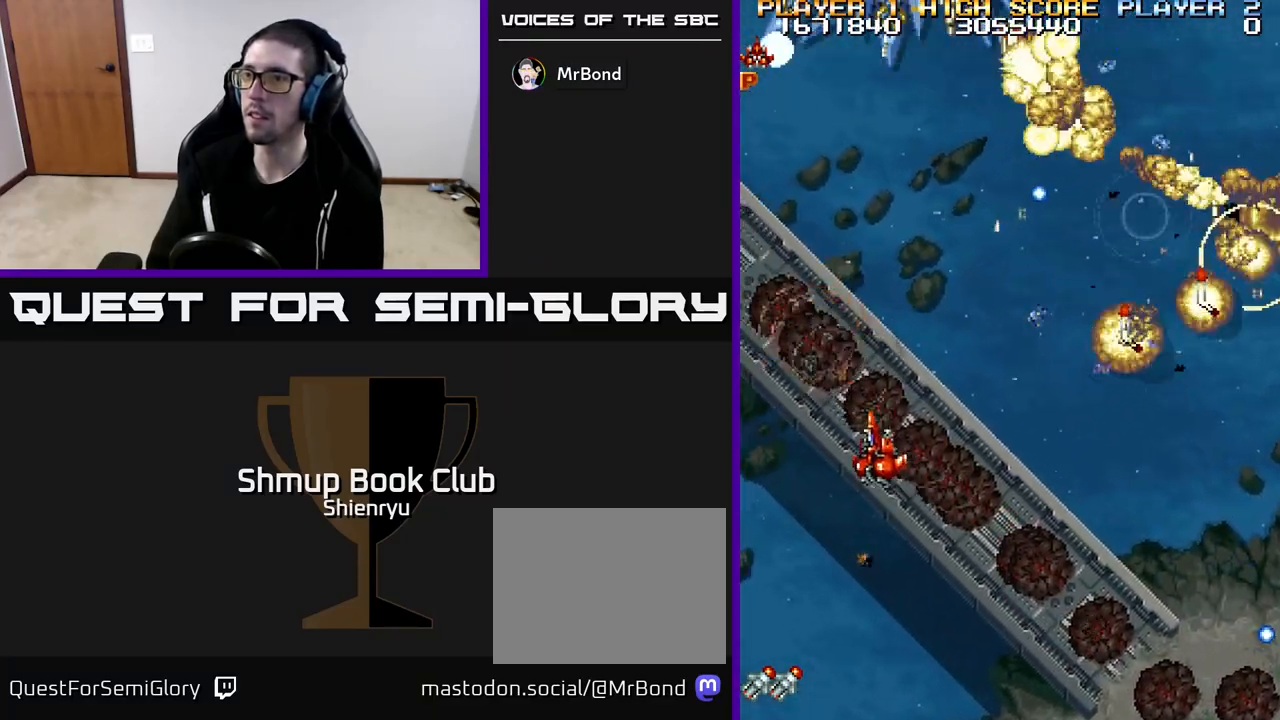
{"buttons": ["R2", "DPAD_LEFT"], "left_stick": "center", "events": [[33, "DPAD_UP", "down"], [133, "DPAD_LEFT", "up"], [183, "DPAD_UP", "up"], [200, "DPAD_RIGHT", "down"], [250, "DPAD_DOWN", "down"], [250, "R2", "down"], [317, "DPAD_RIGHT", "up"], [383, "DPAD_LEFT", "down"], [417, "DPAD_DOWN", "up"]]}
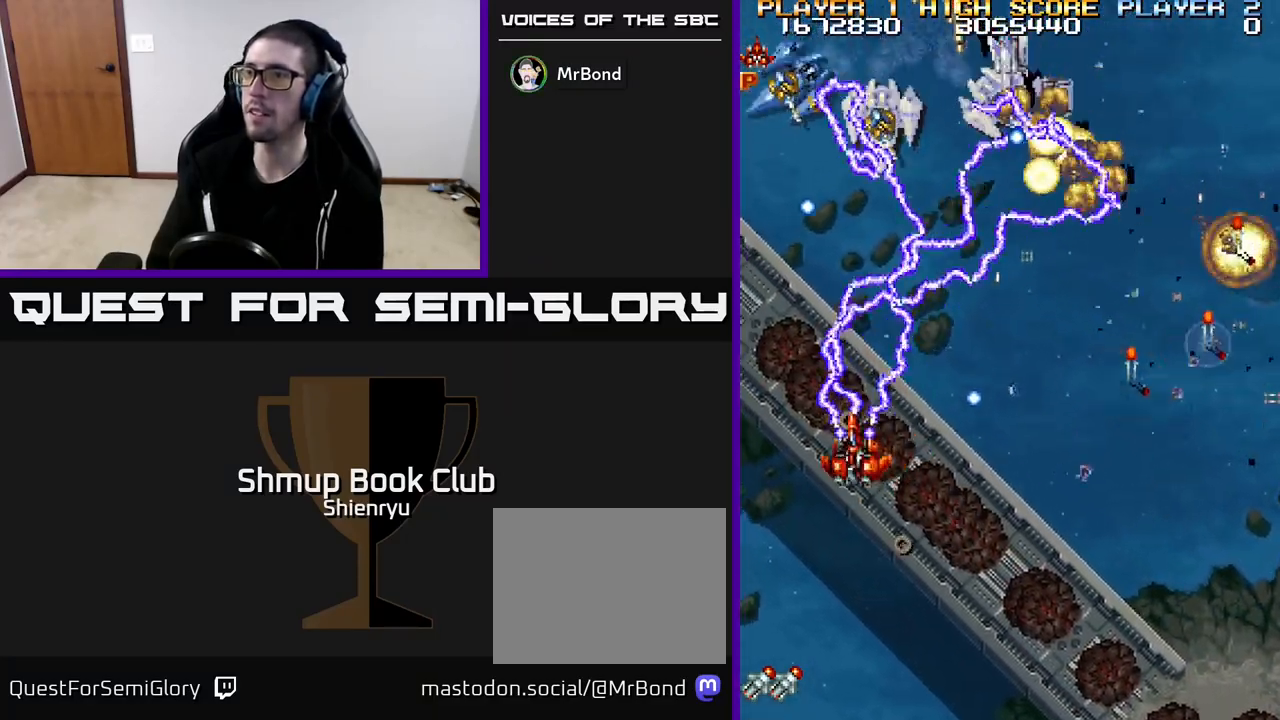
{"buttons": ["R2", "DPAD_DOWN", "DPAD_RIGHT"], "left_stick": "center", "events": [[17, "DPAD_UP", "down"], [100, "DPAD_LEFT", "up"], [150, "DPAD_RIGHT", "down"], [150, "DPAD_UP", "up"], [250, "DPAD_DOWN", "down"]]}
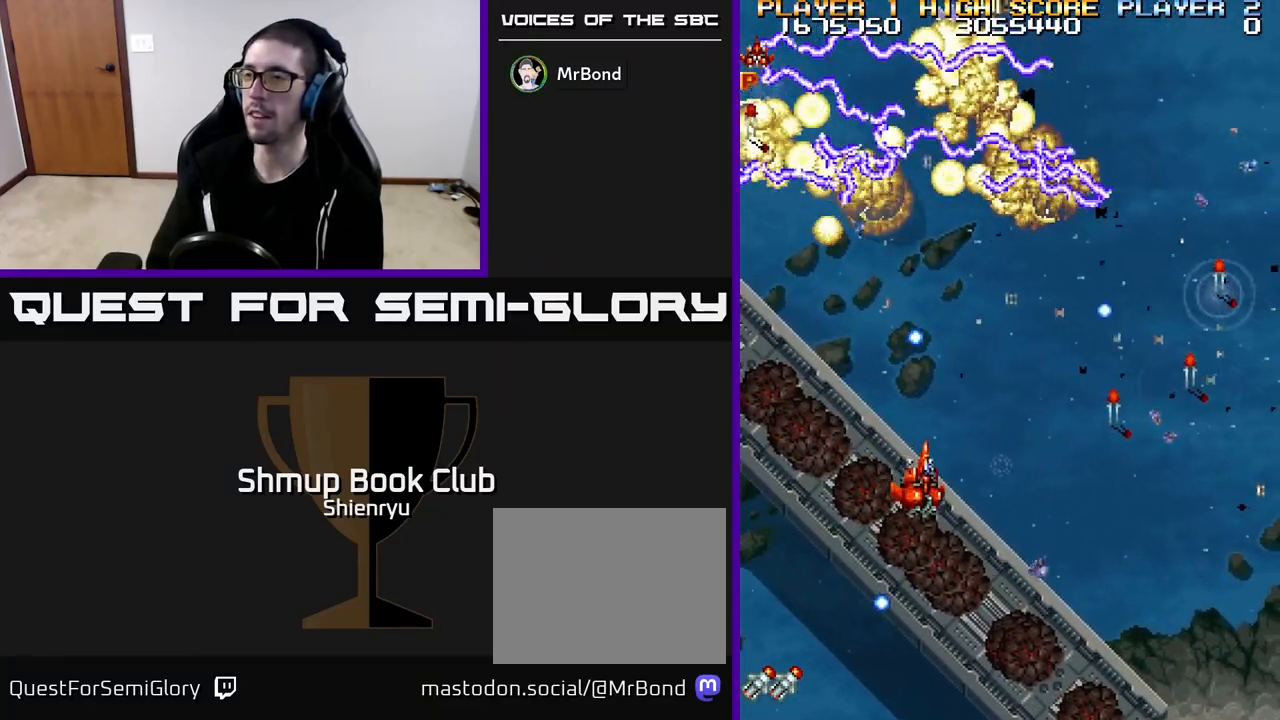
{"buttons": ["R2", "DPAD_UP", "DPAD_RIGHT"], "left_stick": "center", "events": [[83, "DPAD_DOWN", "up"], [417, "DPAD_UP", "down"]]}
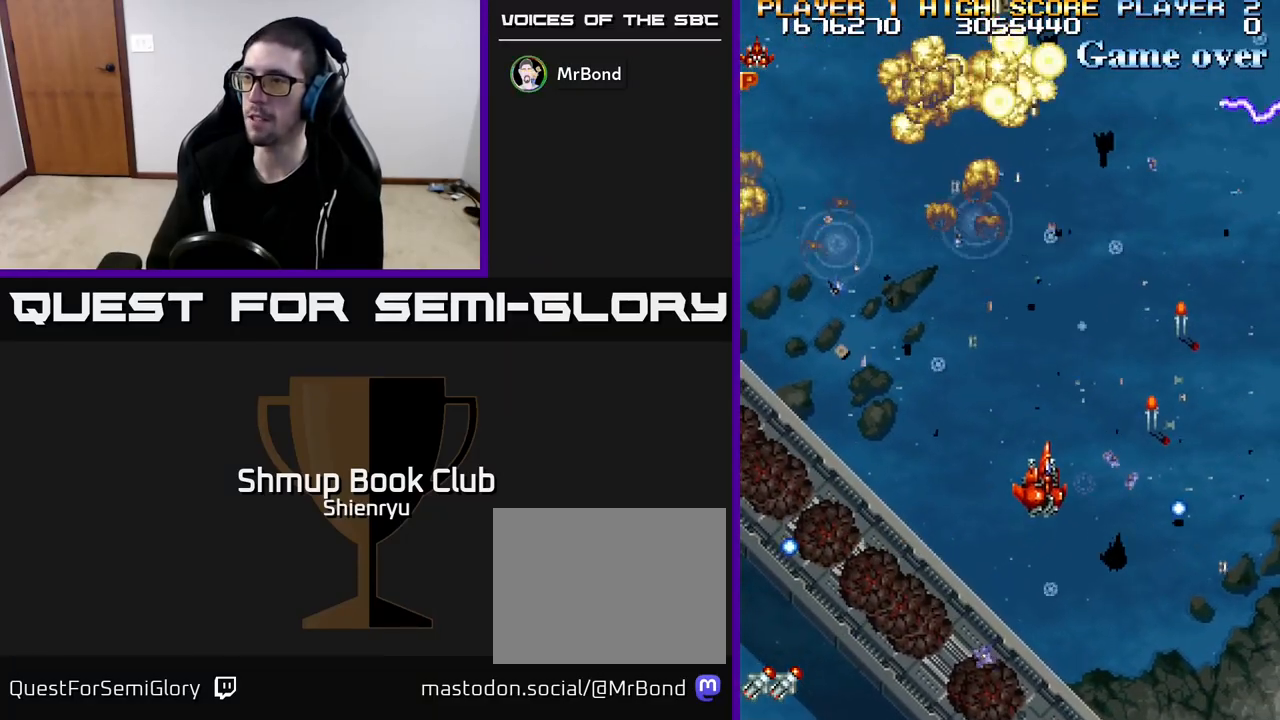
{"buttons": ["R2", "DPAD_DOWN"], "left_stick": "center", "events": [[167, "DPAD_UP", "up"], [267, "DPAD_UP", "down"], [417, "DPAD_UP", "up"], [483, "DPAD_DOWN", "down"], [500, "DPAD_RIGHT", "up"]]}
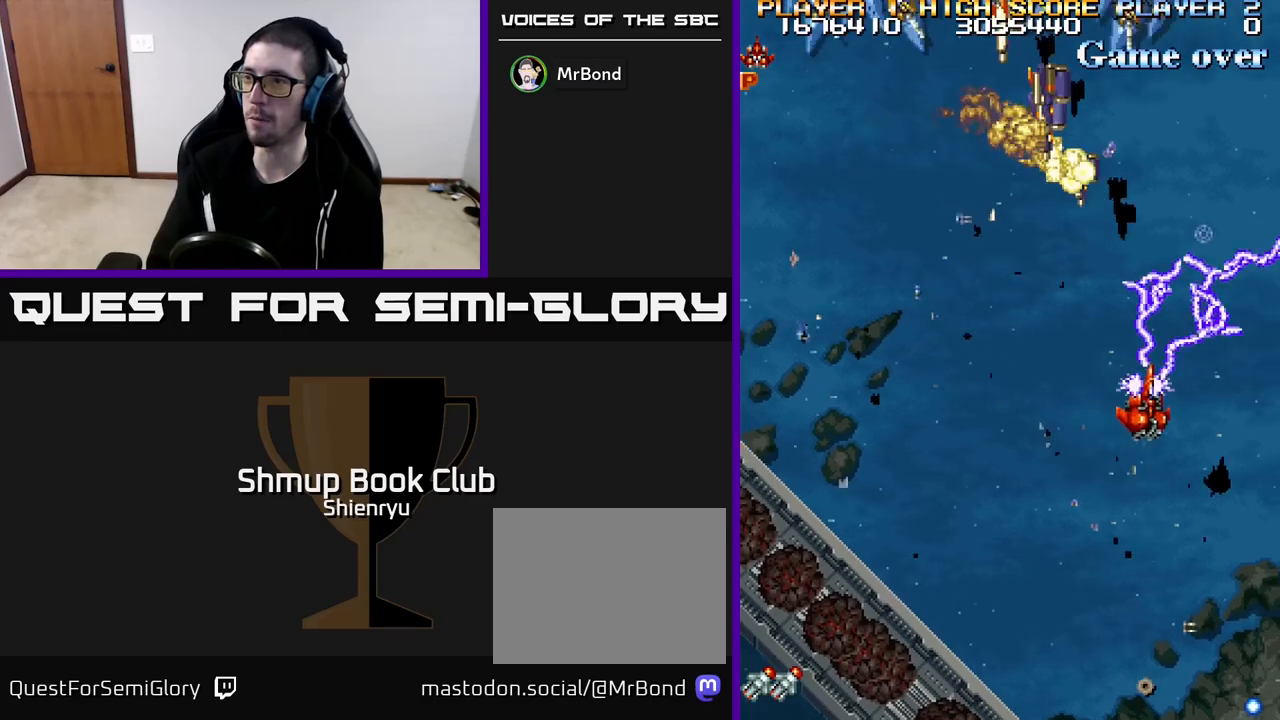
{"buttons": ["R2", "DPAD_DOWN", "DPAD_LEFT"], "left_stick": "center", "events": [[100, "DPAD_LEFT", "down"]]}
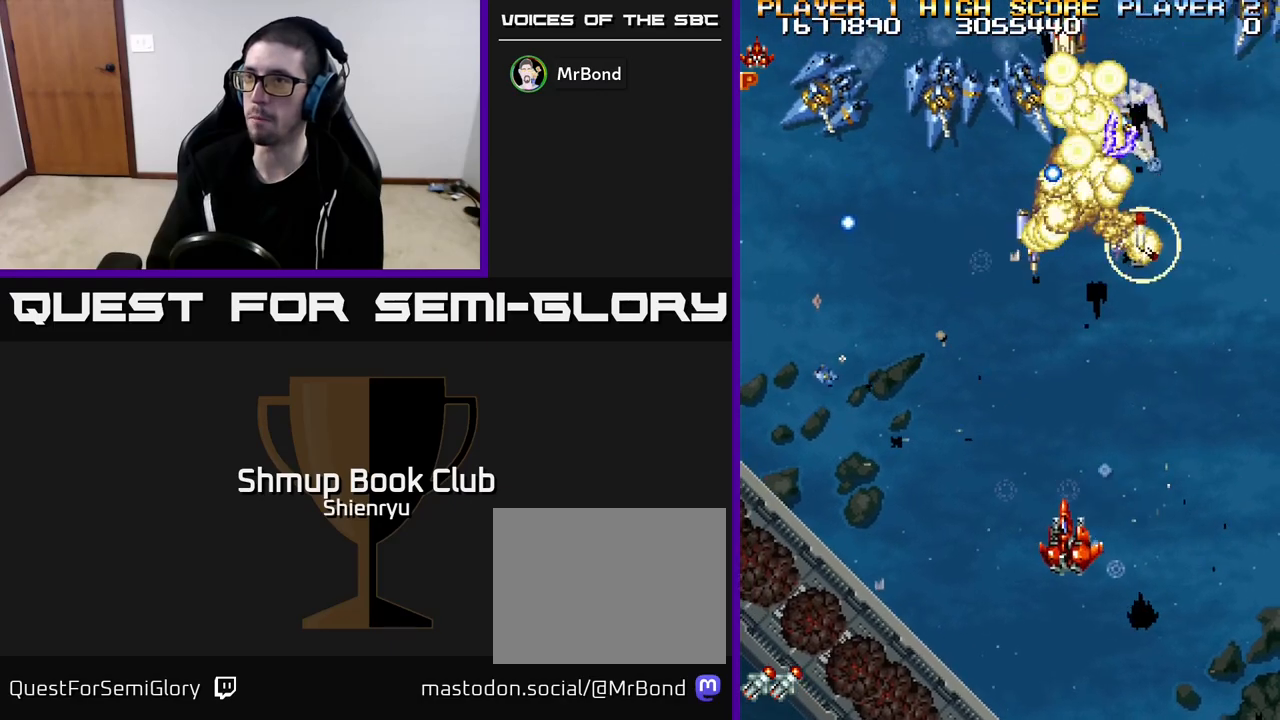
{"buttons": ["R2", "DPAD_UP"], "left_stick": "center", "events": [[83, "DPAD_LEFT", "up"], [183, "DPAD_RIGHT", "down"], [217, "DPAD_RIGHT", "up"], [267, "DPAD_LEFT", "down"], [300, "DPAD_DOWN", "up"], [383, "DPAD_UP", "down"], [417, "DPAD_LEFT", "up"]]}
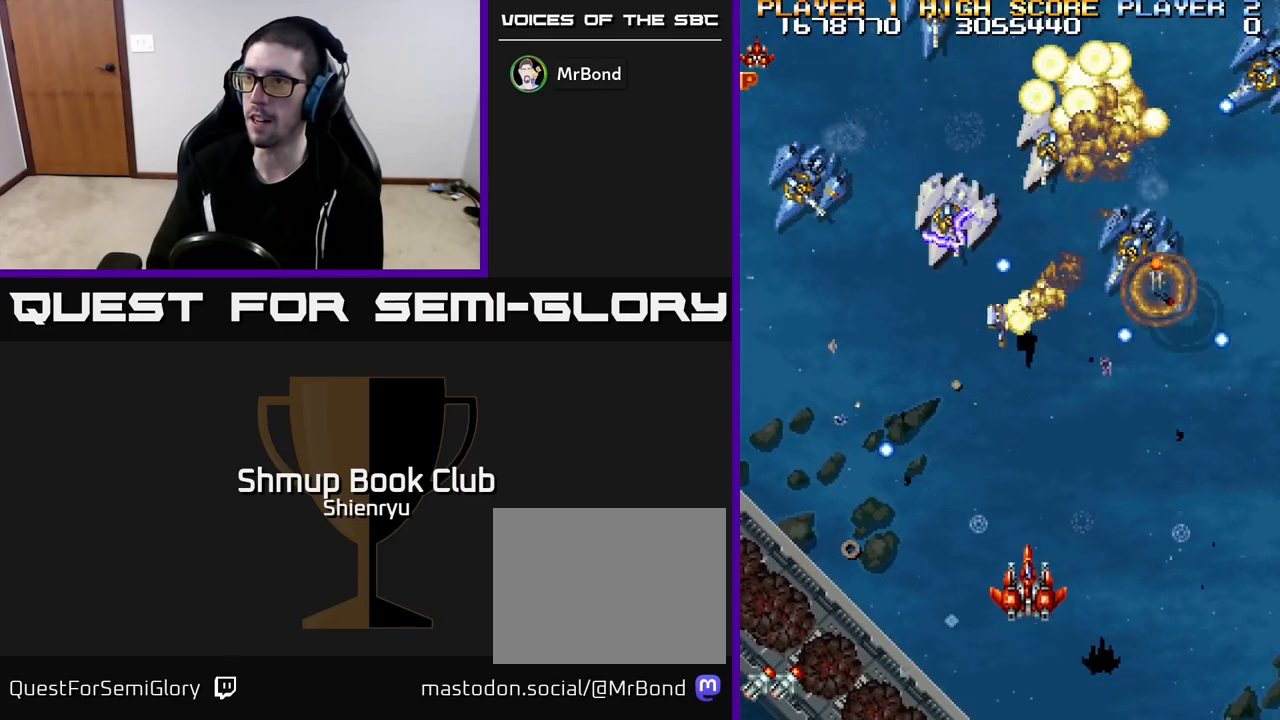
{"buttons": ["R2"], "left_stick": "center", "events": [[117, "DPAD_UP", "up"], [217, "DPAD_LEFT", "down"], [233, "DPAD_DOWN", "down"], [333, "DPAD_LEFT", "up"], [400, "DPAD_RIGHT", "down"], [433, "DPAD_RIGHT", "up"], [500, "DPAD_DOWN", "up"]]}
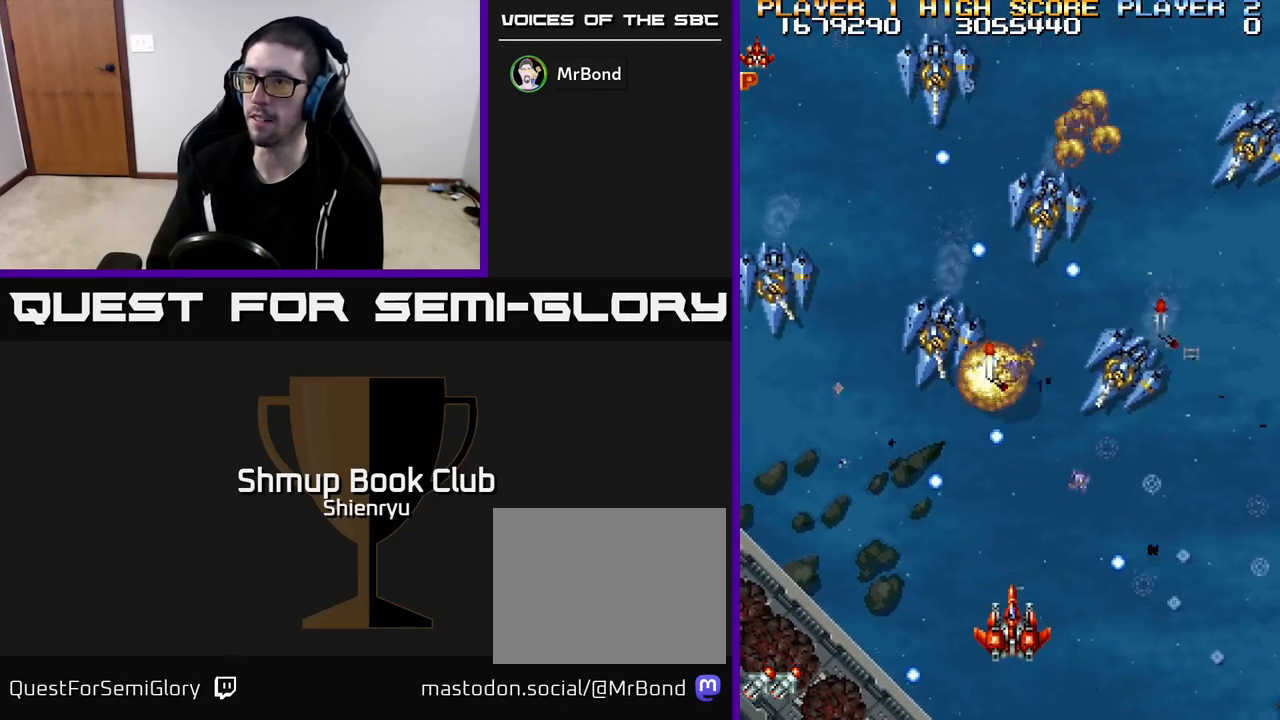
{"buttons": ["R2", "DPAD_LEFT"], "left_stick": "center", "events": [[183, "DPAD_LEFT", "down"], [217, "DPAD_DOWN", "down"], [317, "DPAD_LEFT", "up"], [333, "DPAD_LEFT", "down"], [367, "DPAD_DOWN", "up"]]}
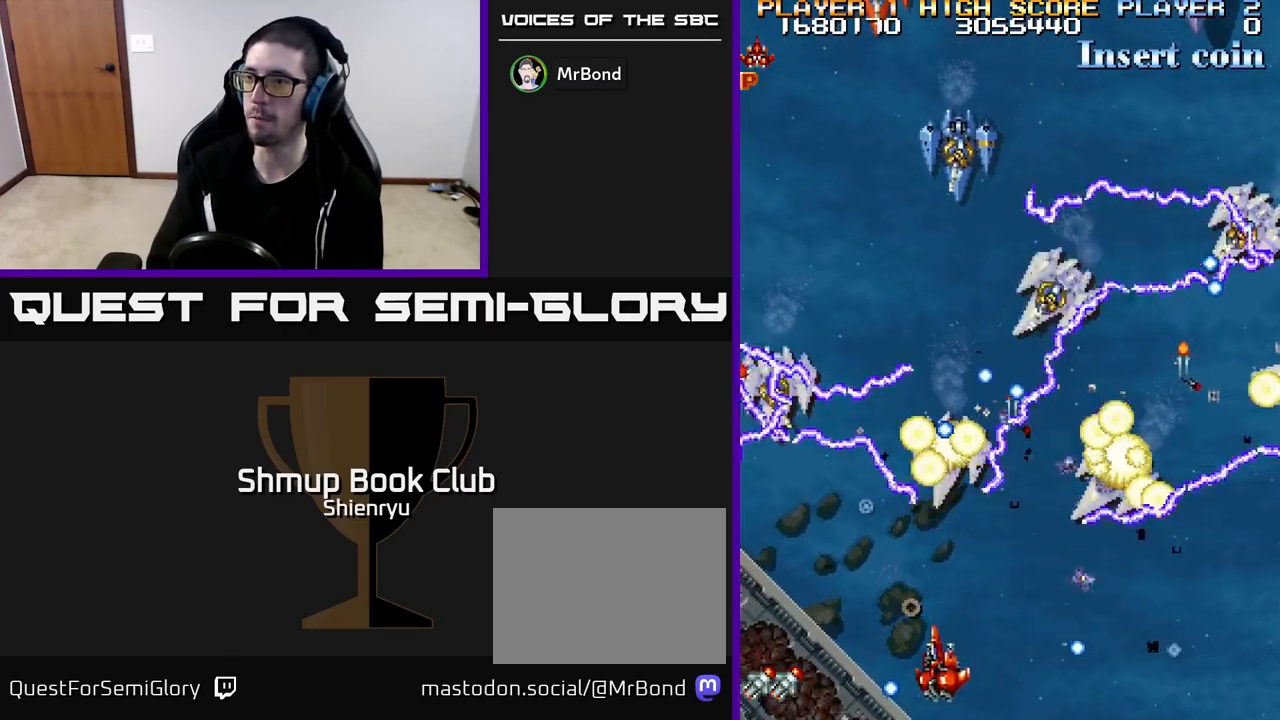
{"buttons": ["R2", "DPAD_LEFT"], "left_stick": "center", "events": [[33, "DPAD_LEFT", "up"], [367, "DPAD_LEFT", "down"]]}
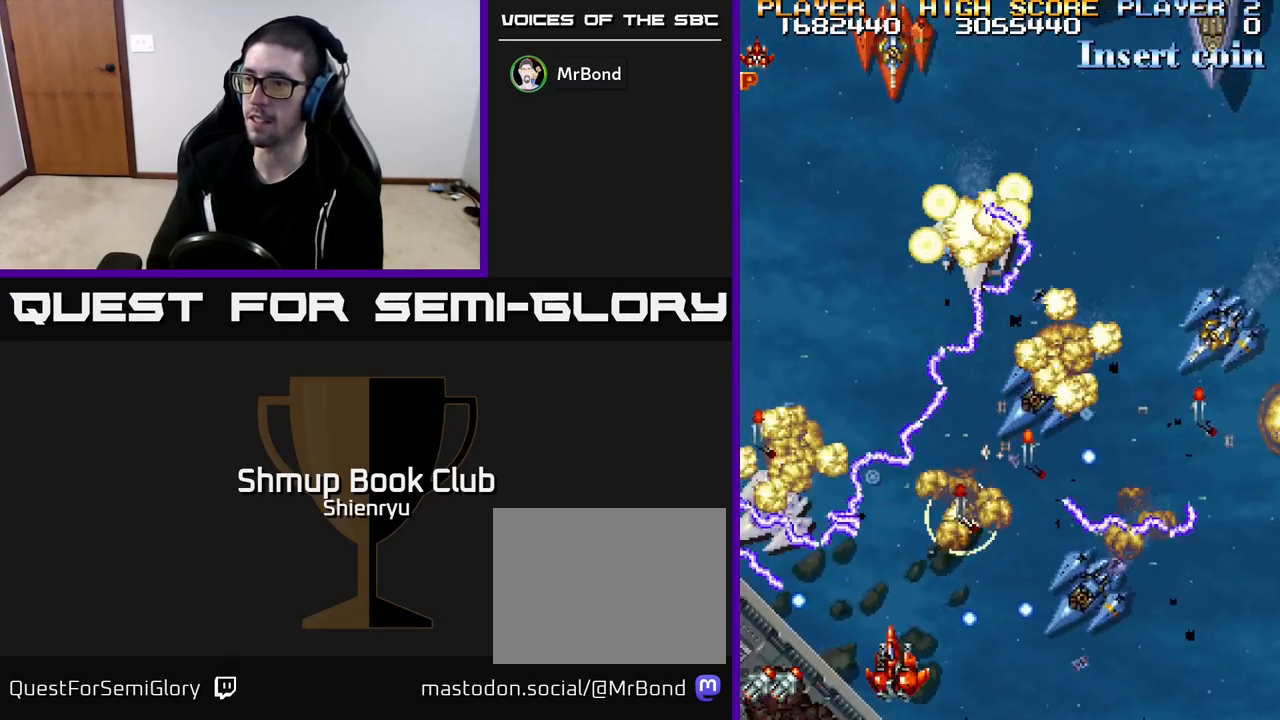
{"buttons": ["R2", "DPAD_UP", "DPAD_LEFT"], "left_stick": "center", "events": [[67, "DPAD_UP", "down"], [283, "DPAD_UP", "up"], [367, "DPAD_LEFT", "up"], [383, "DPAD_DOWN", "down"], [450, "DPAD_DOWN", "up"], [483, "DPAD_LEFT", "down"], [500, "DPAD_UP", "down"]]}
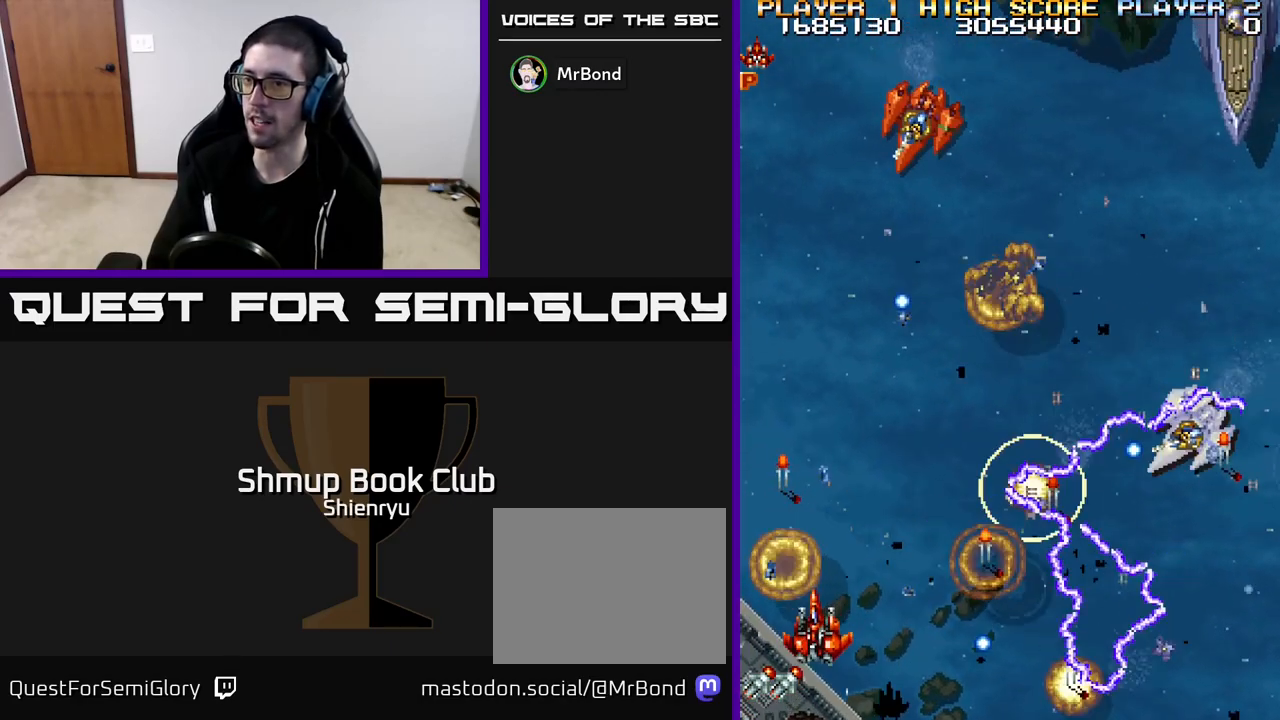
{"buttons": ["R2", "DPAD_RIGHT"], "left_stick": "center", "events": [[150, "DPAD_LEFT", "up"], [317, "DPAD_LEFT", "down"], [433, "DPAD_LEFT", "up"], [467, "DPAD_RIGHT", "down"], [500, "DPAD_UP", "up"]]}
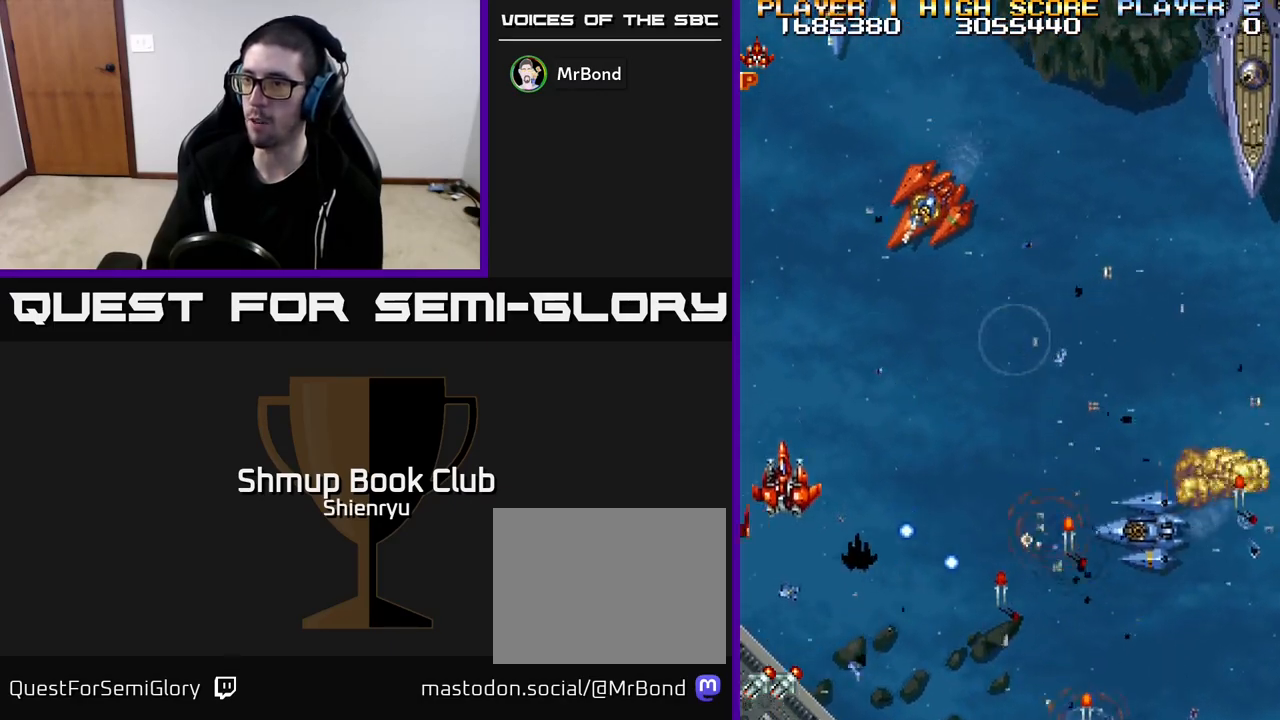
{"buttons": ["R2", "DPAD_DOWN", "DPAD_RIGHT"], "left_stick": "center", "events": [[67, "DPAD_DOWN", "down"], [183, "DPAD_DOWN", "up"], [283, "DPAD_DOWN", "down"]]}
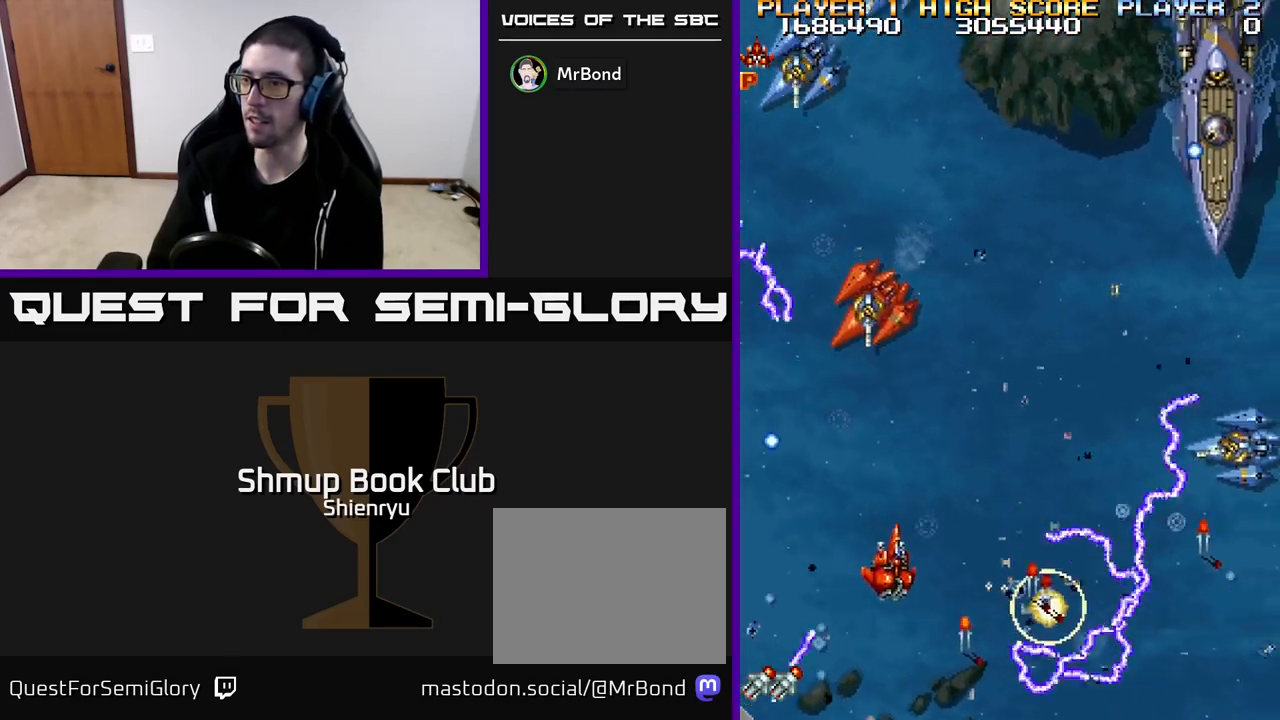
{"buttons": ["R2", "DPAD_RIGHT"], "left_stick": "center", "events": [[333, "DPAD_DOWN", "up"]]}
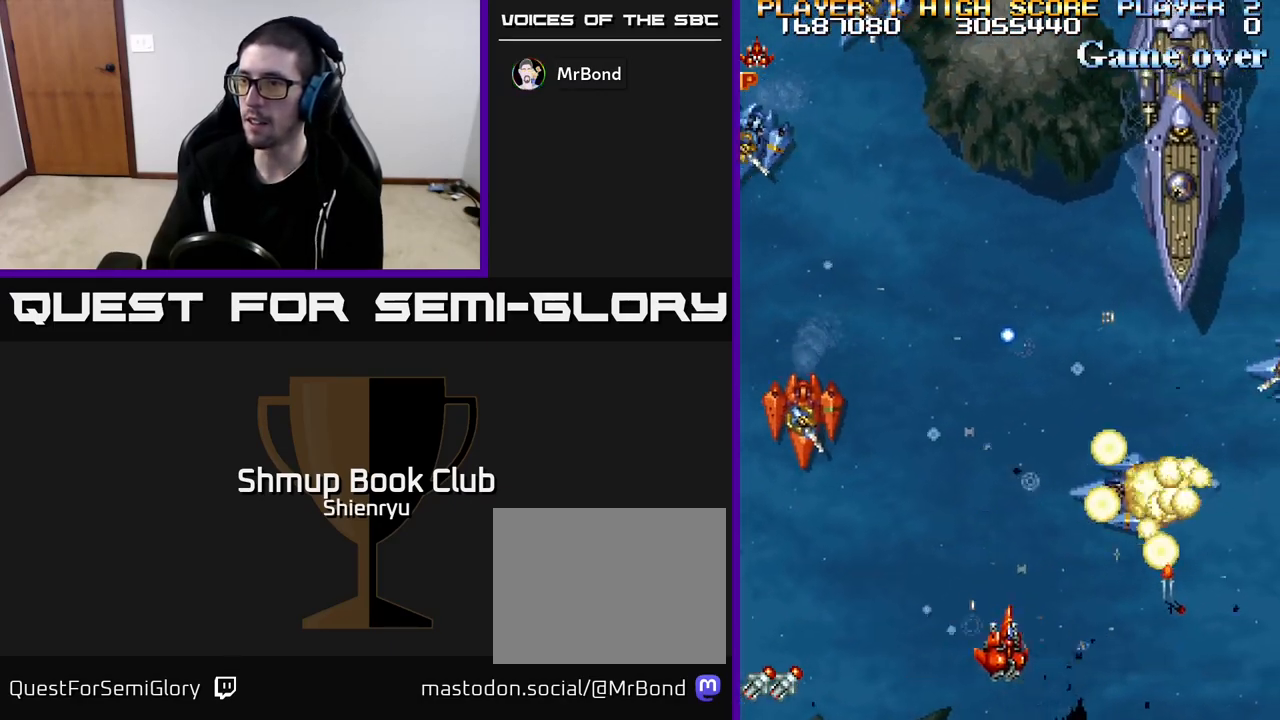
{"buttons": ["R2", "DPAD_UP", "DPAD_LEFT"], "left_stick": "center", "events": [[200, "DPAD_RIGHT", "up"], [217, "DPAD_LEFT", "down"], [483, "DPAD_UP", "down"]]}
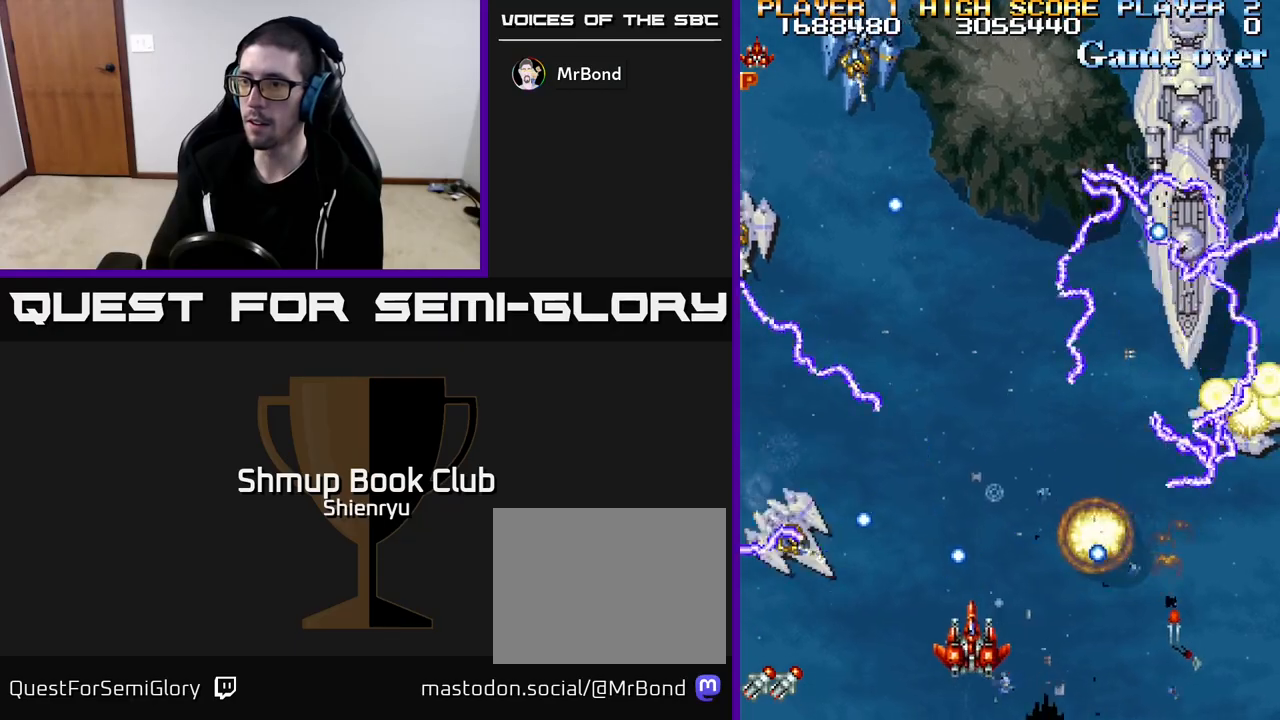
{"buttons": ["R2", "DPAD_LEFT"], "left_stick": "center", "events": [[133, "DPAD_UP", "up"], [233, "DPAD_DOWN", "down"], [300, "DPAD_LEFT", "up"], [350, "DPAD_LEFT", "down"], [450, "DPAD_DOWN", "up"]]}
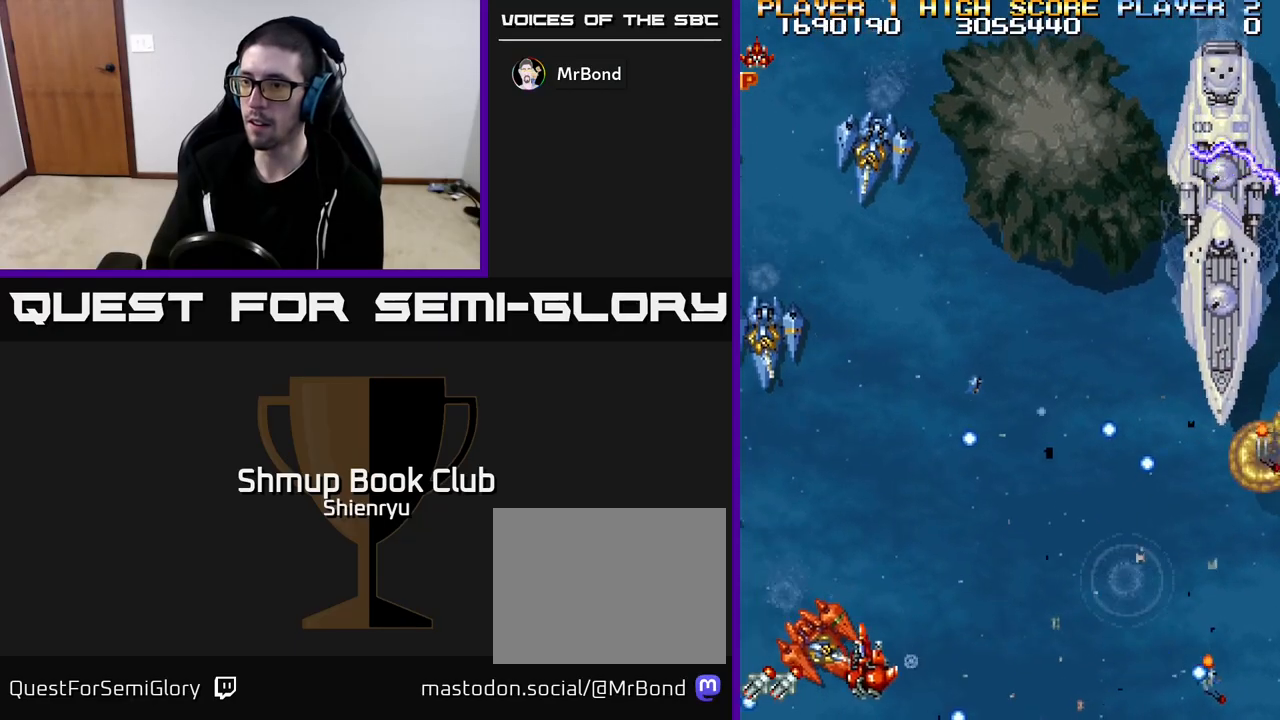
{"buttons": ["R2"], "left_stick": "center", "events": [[50, "DPAD_DOWN", "down"], [233, "DPAD_DOWN", "up"], [250, "DPAD_LEFT", "up"]]}
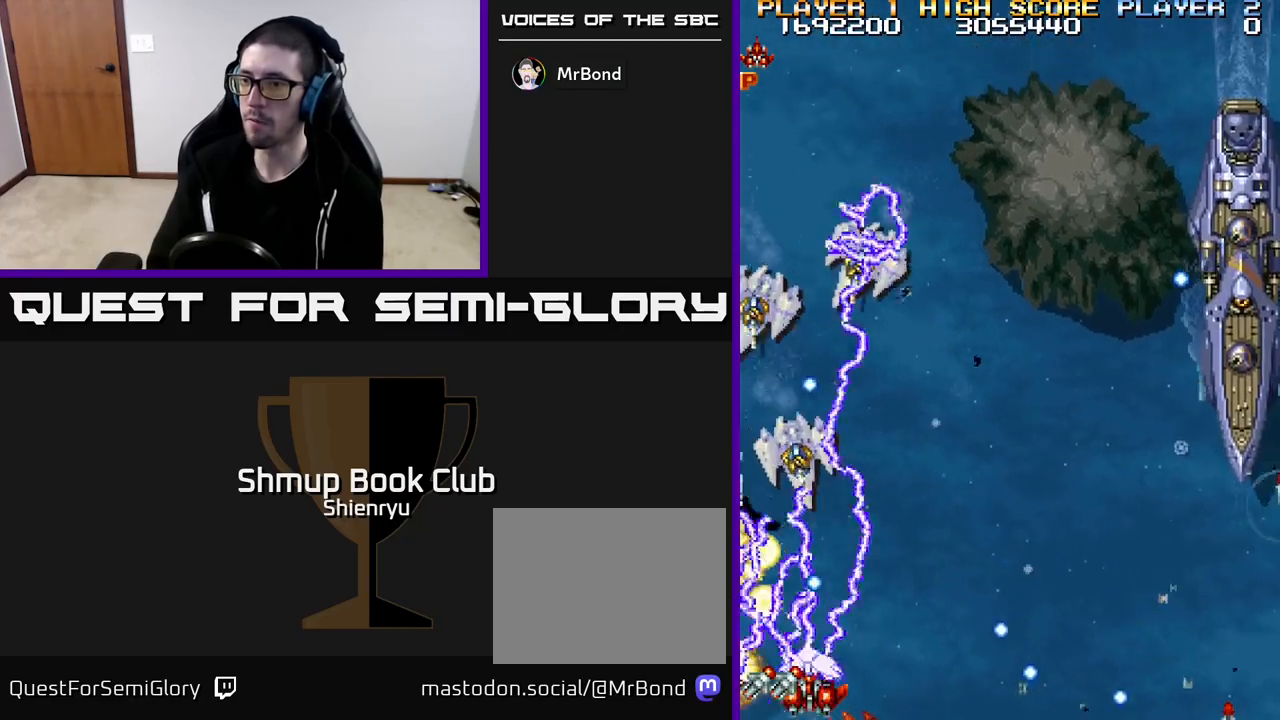
{"buttons": ["R2", "DPAD_DOWN", "DPAD_RIGHT"], "left_stick": "center", "events": [[83, "DPAD_LEFT", "down"], [350, "DPAD_UP", "down"], [433, "DPAD_LEFT", "up"], [433, "DPAD_UP", "up"], [467, "DPAD_DOWN", "down"], [483, "DPAD_RIGHT", "down"]]}
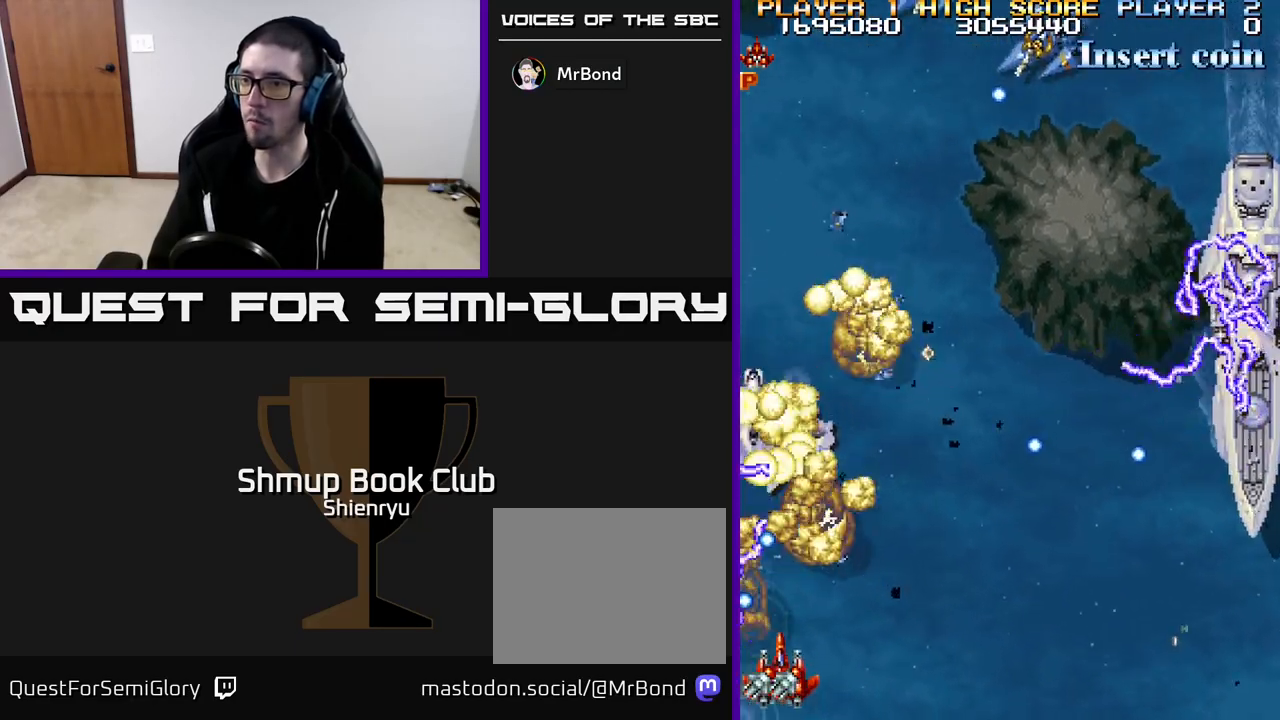
{"buttons": ["R2", "DPAD_UP", "DPAD_LEFT"], "left_stick": "center"}
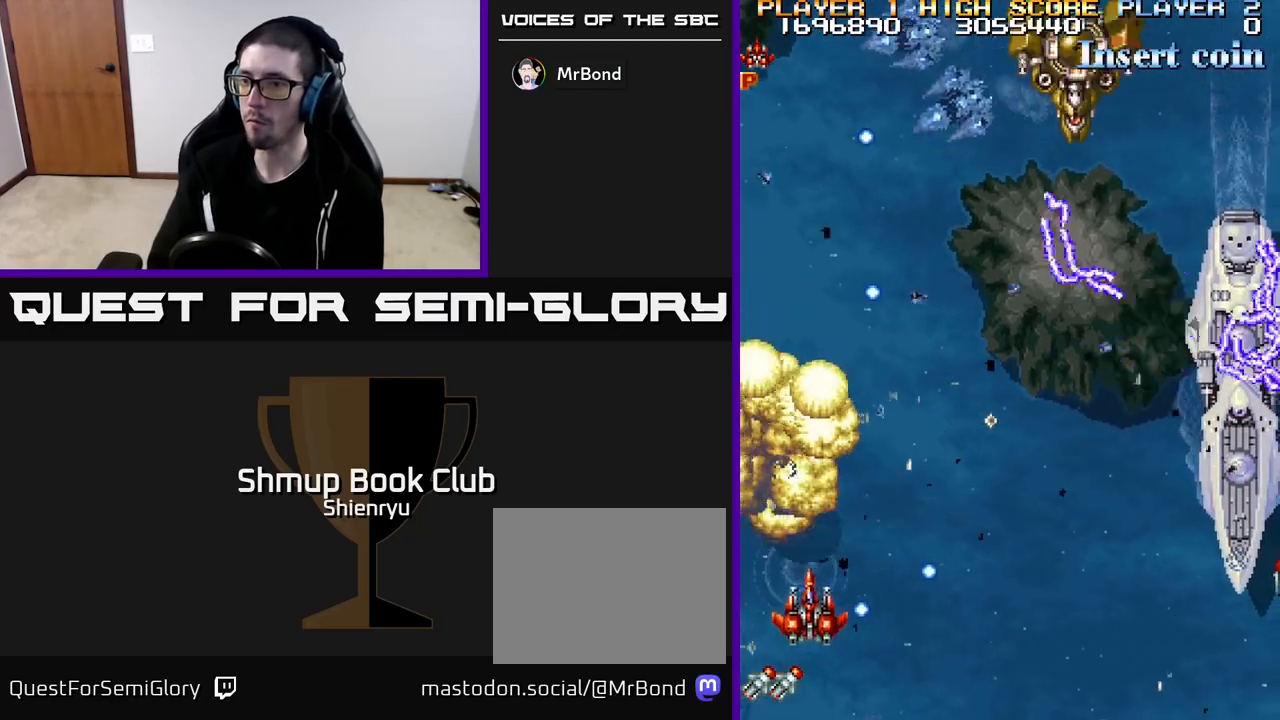
{"buttons": ["R2", "DPAD_DOWN", "DPAD_RIGHT"], "left_stick": "center", "events": [[183, "DPAD_LEFT", "up"], [217, "DPAD_RIGHT", "down"], [217, "DPAD_UP", "up"], [317, "DPAD_DOWN", "down"]]}
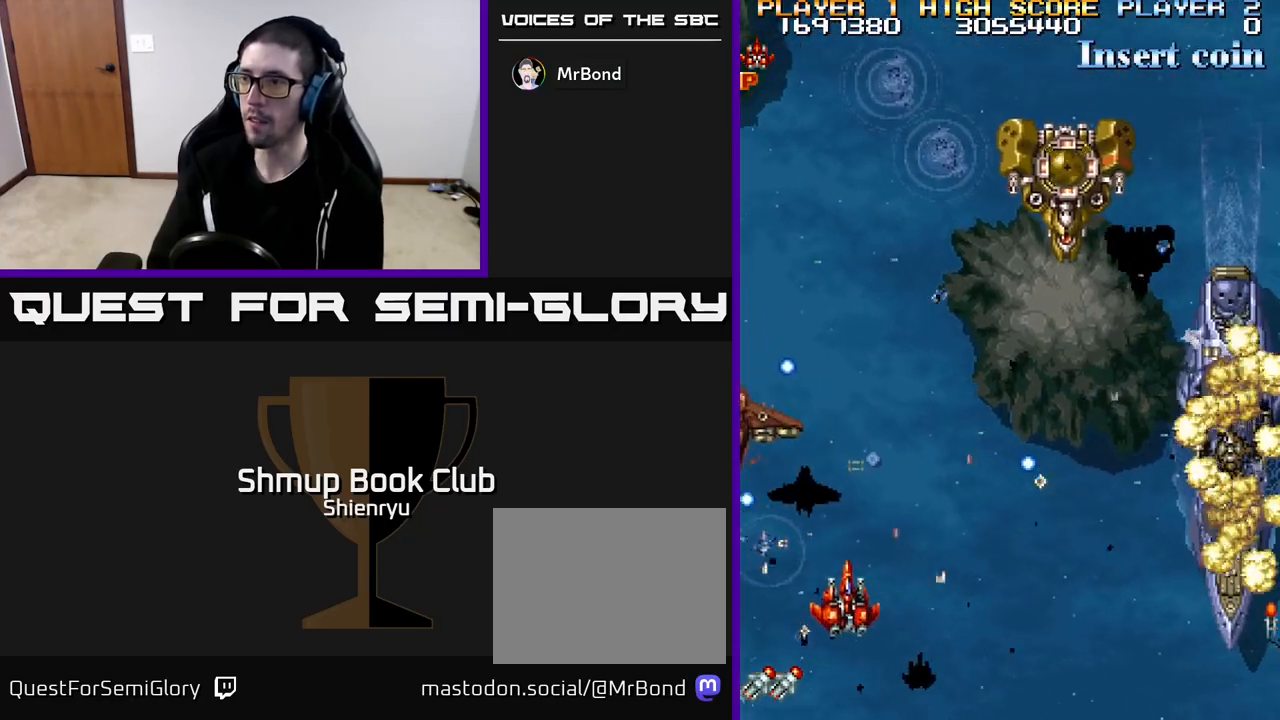
{"buttons": ["R2", "DPAD_RIGHT"], "left_stick": "center", "events": [[83, "DPAD_DOWN", "up"], [183, "DPAD_DOWN", "down"], [383, "DPAD_DOWN", "up"]]}
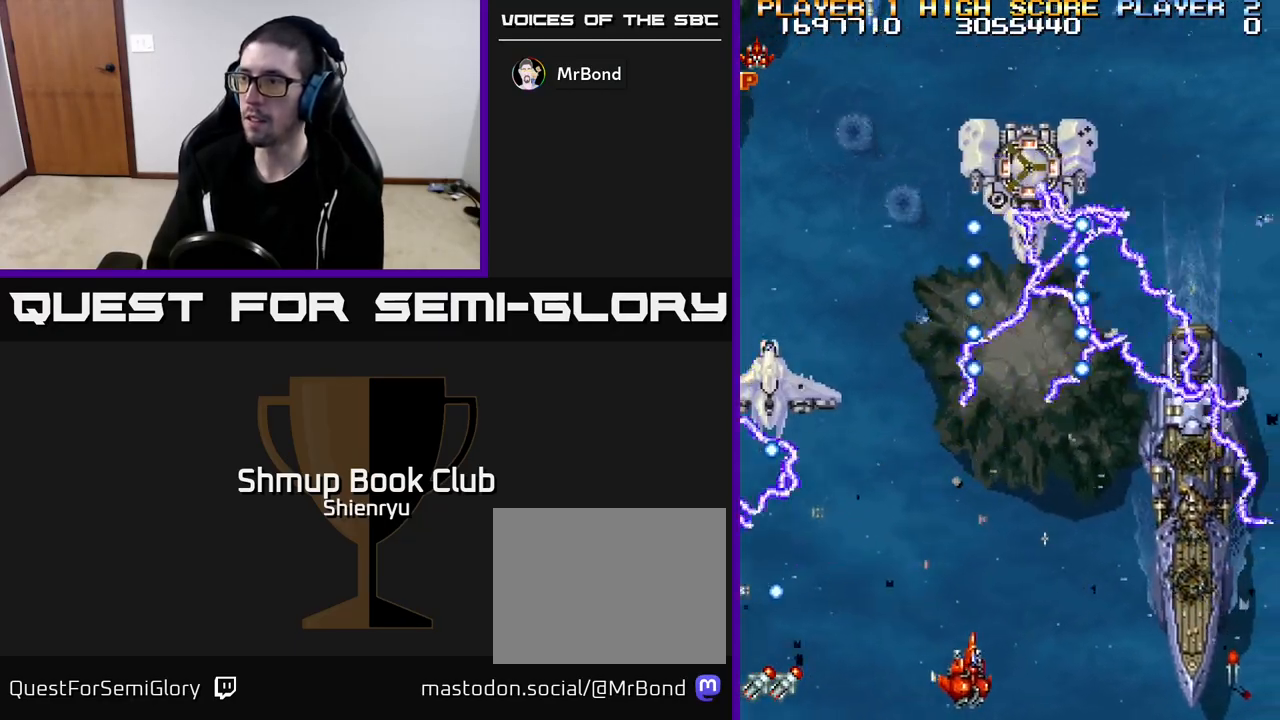
{"buttons": ["R2", "DPAD_RIGHT"], "left_stick": "center", "events": []}
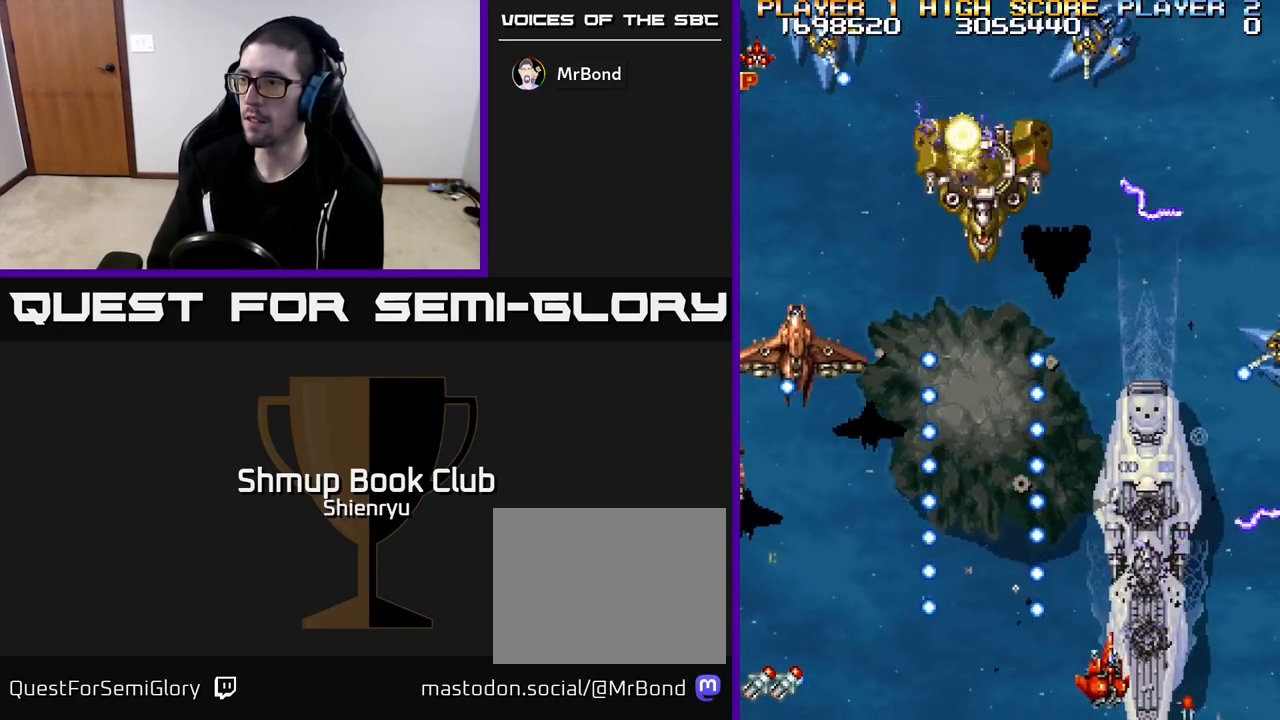
{"buttons": ["R2", "DPAD_LEFT"], "left_stick": "center", "events": [[333, "DPAD_DOWN", "down"], [383, "DPAD_RIGHT", "up"], [417, "DPAD_LEFT", "down"], [467, "DPAD_DOWN", "up"]]}
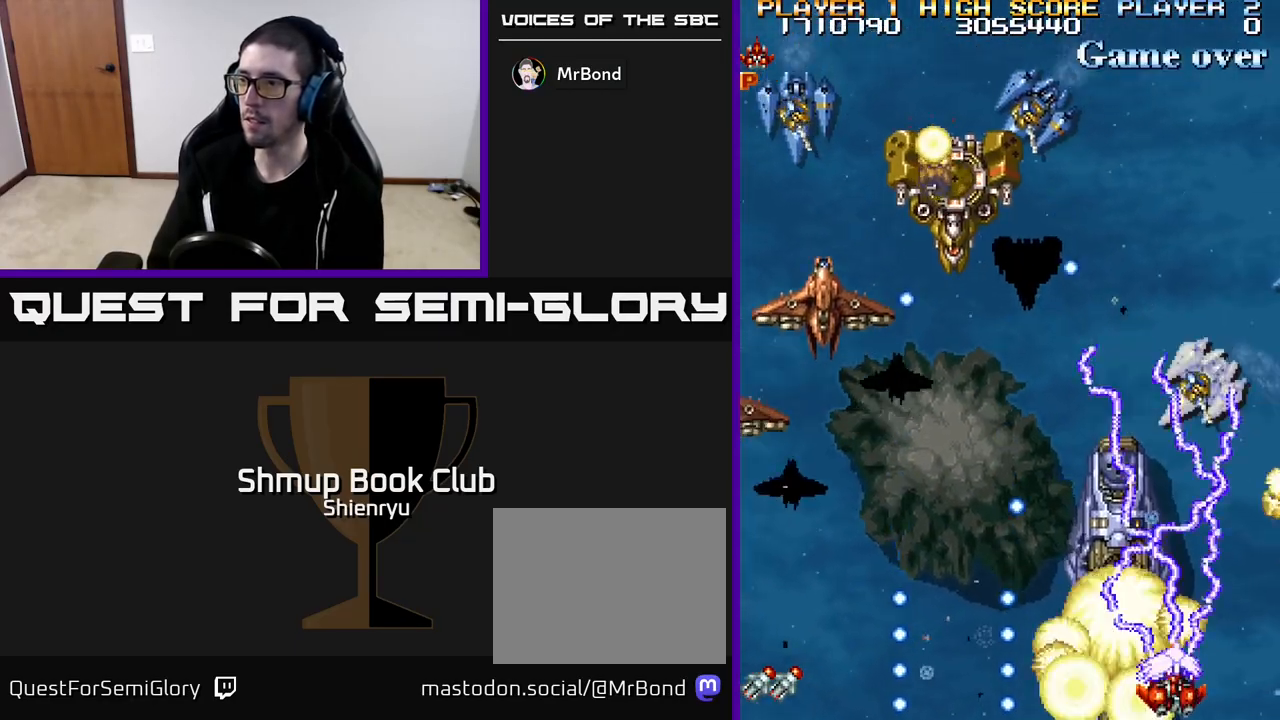
{"buttons": ["R2", "DPAD_RIGHT"], "left_stick": "center", "events": [[100, "DPAD_LEFT", "up"], [417, "DPAD_RIGHT", "down"]]}
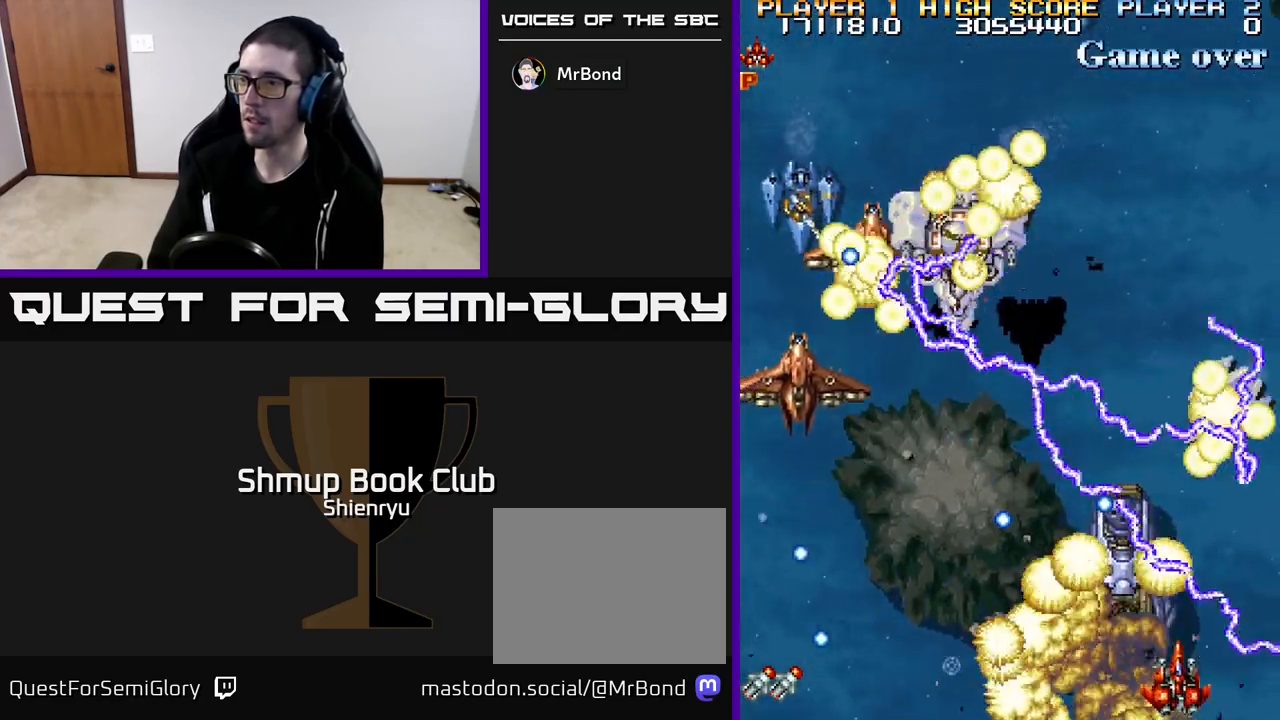
{"buttons": ["R2", "DPAD_RIGHT"], "left_stick": "center", "events": [[117, "DPAD_UP", "down"], [267, "DPAD_RIGHT", "up"], [400, "DPAD_UP", "up"], [450, "DPAD_RIGHT", "down"]]}